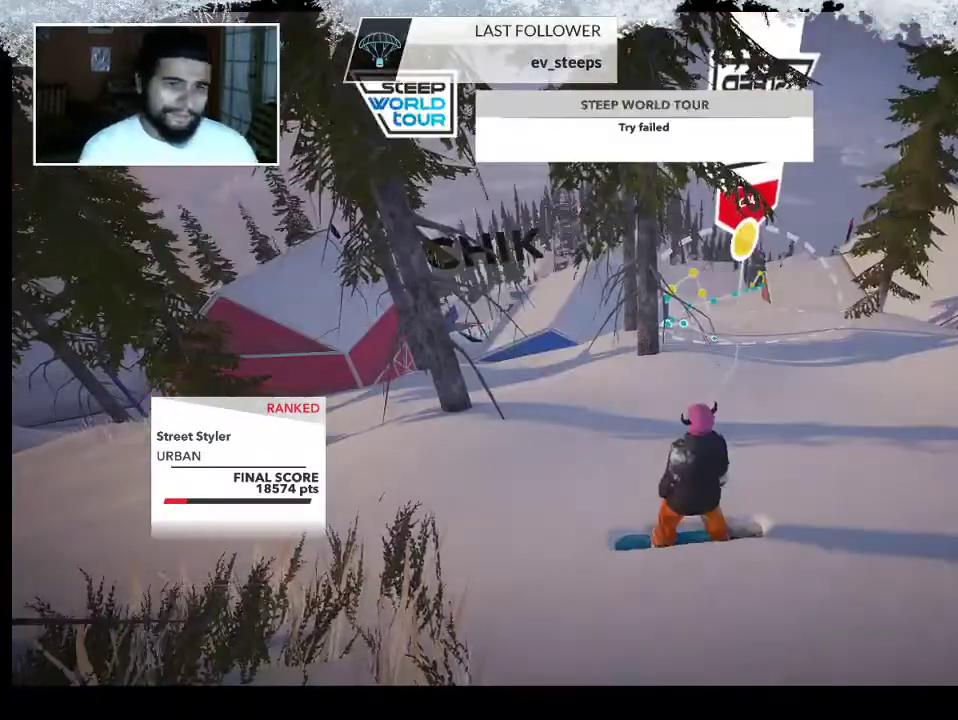
Gameplay with a controller (PlayStation layout); each line is a JSON object with the inputs held at the frame after it. "events" lists button and stick changes between this image and that frame as [ms after this image, input, new state], when the widget could be followed in between.
{"buttons": [], "left_stick": "center", "right_stick": "center", "events": []}
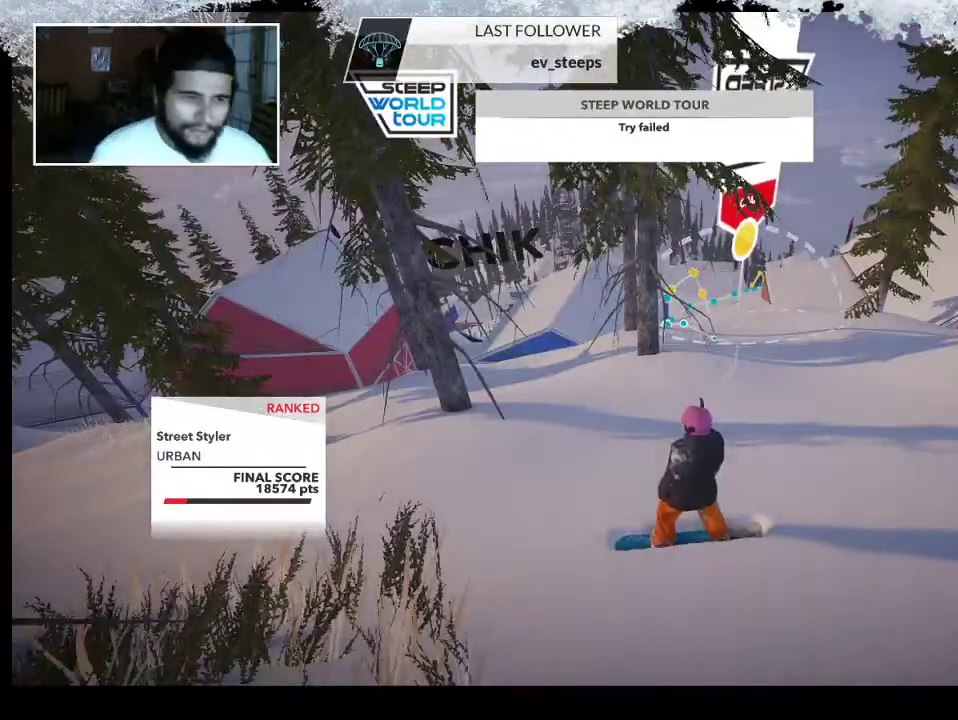
{"buttons": [], "left_stick": "up", "right_stick": "center", "events": [[33, "left_stick", "up"]]}
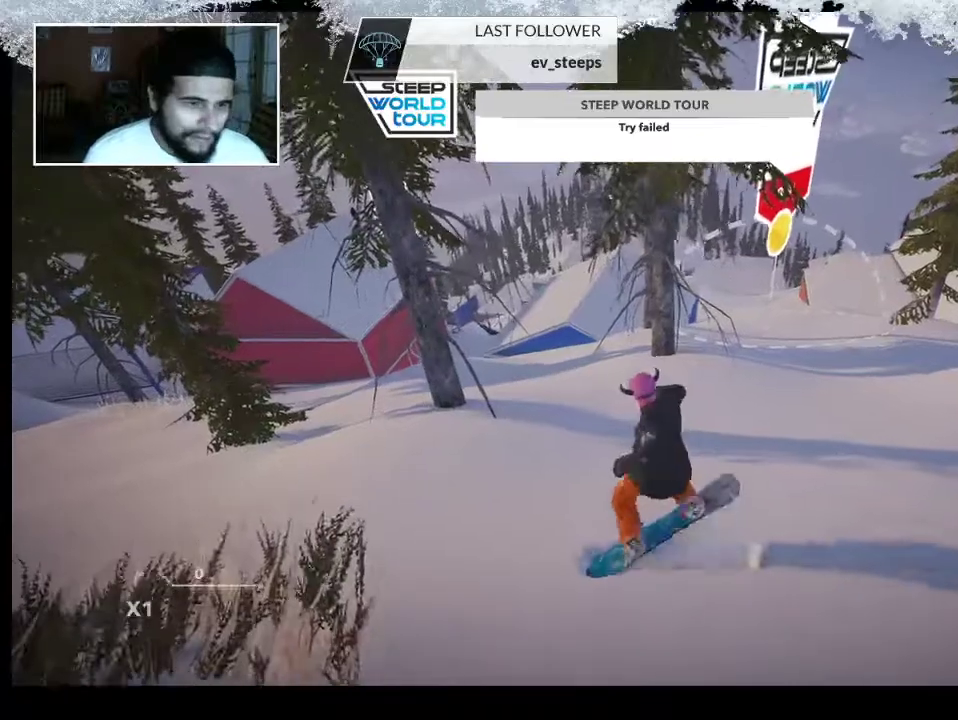
{"buttons": [], "left_stick": "up-right", "right_stick": "center", "events": [[300, "left_stick", "up-right"]]}
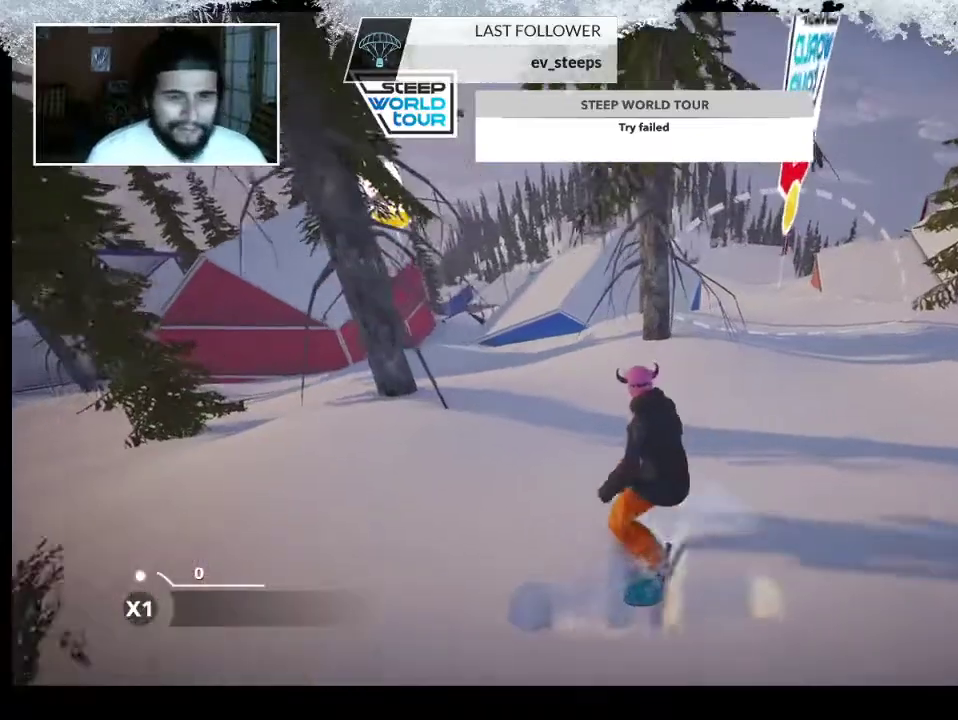
{"buttons": [], "left_stick": "up-right", "right_stick": "center", "events": []}
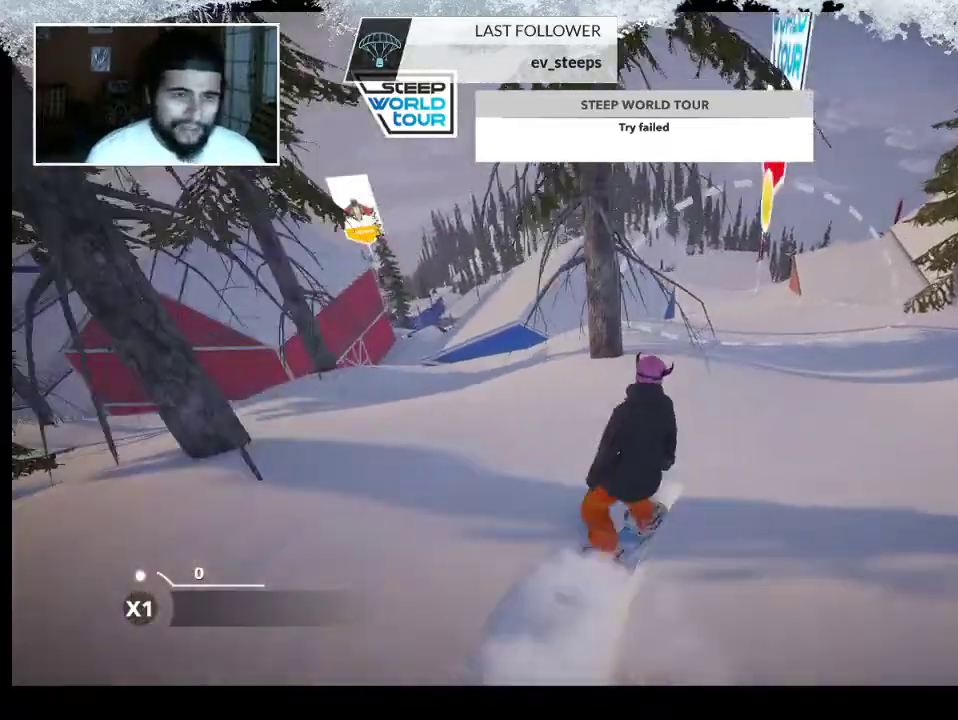
{"buttons": [], "left_stick": "up", "right_stick": "center", "events": [[267, "left_stick", "up"]]}
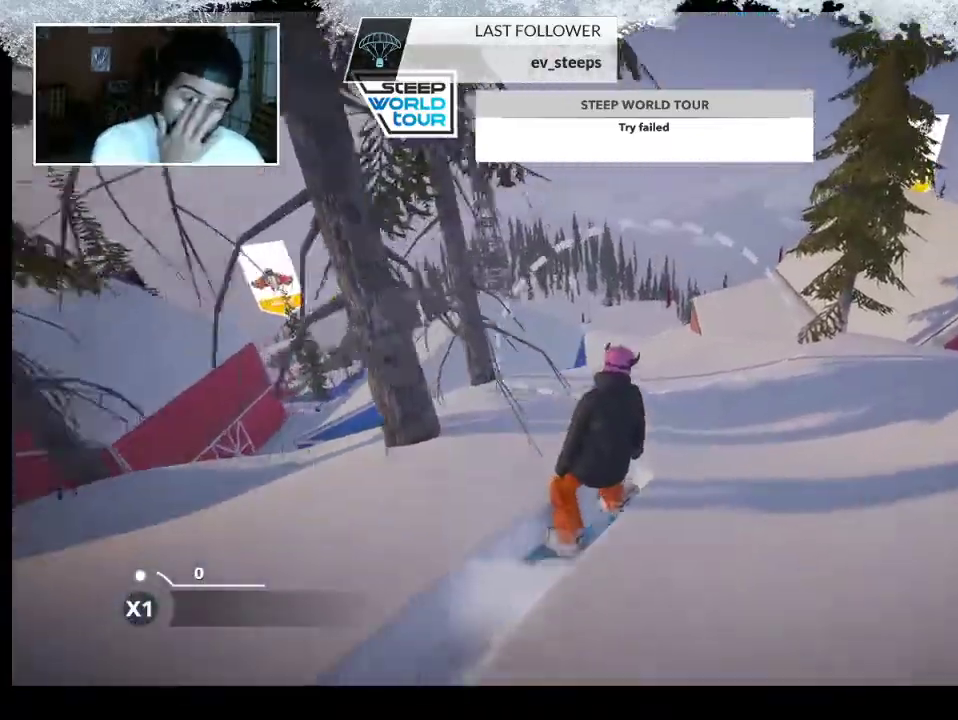
{"buttons": [], "left_stick": "up", "right_stick": "center", "events": []}
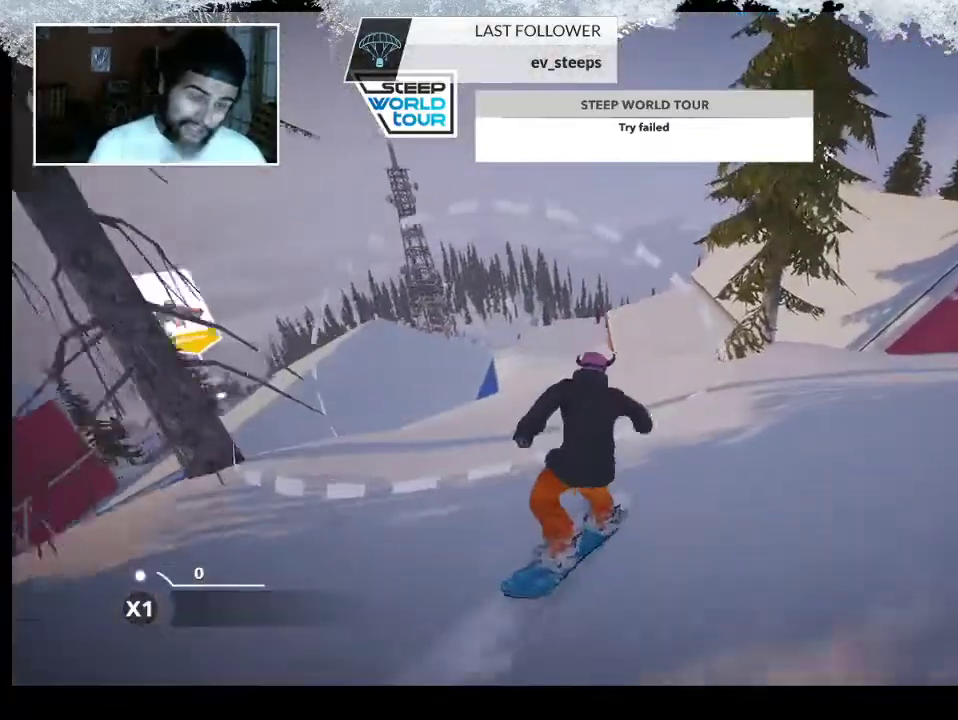
{"buttons": [], "left_stick": "up-left", "right_stick": "center", "events": [[67, "left_stick", "up-left"]]}
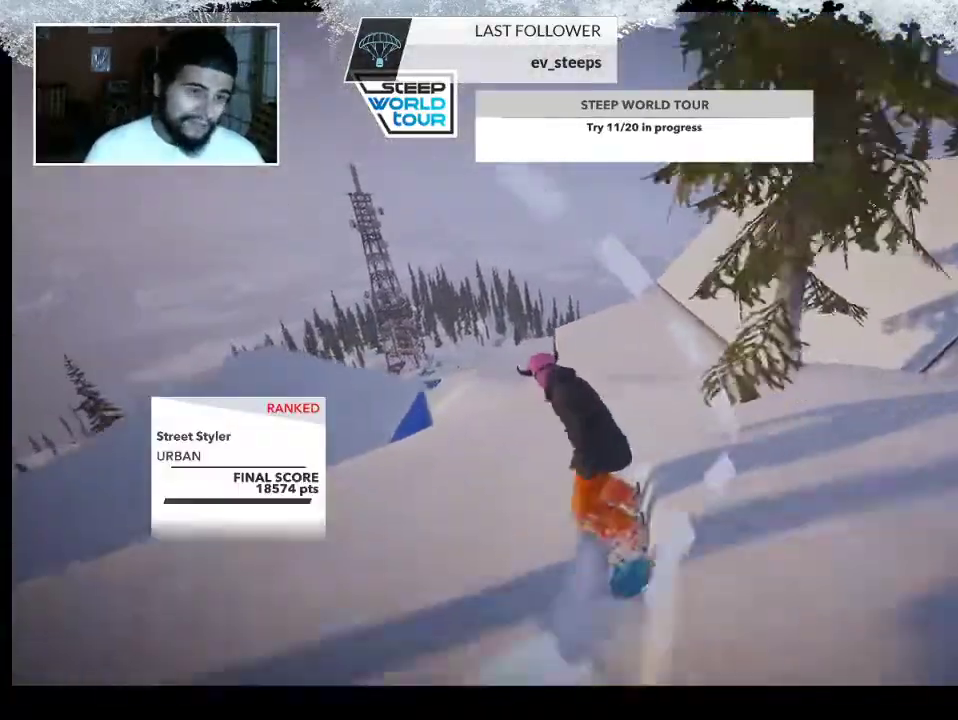
{"buttons": ["R2"], "left_stick": "left", "right_stick": "center", "events": [[200, "left_stick", "center"], [233, "R2", "down"], [267, "left_stick", "left"]]}
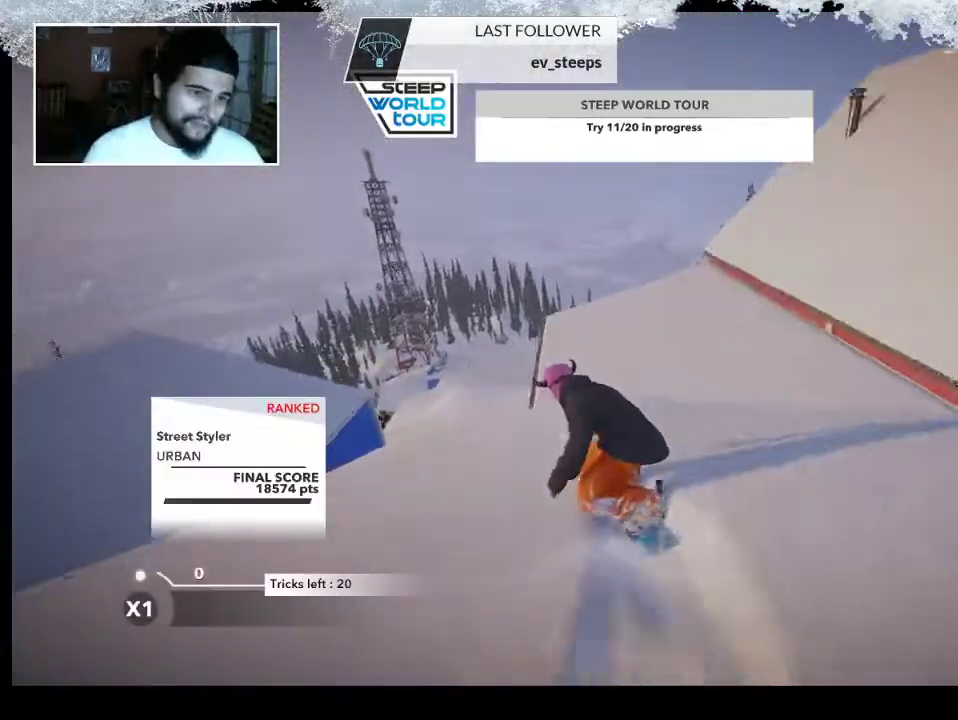
{"buttons": ["L2"], "left_stick": "down-right", "right_stick": "center", "events": [[300, "R2", "up"], [300, "left_stick", "down"], [367, "left_stick", "down-right"], [400, "L2", "down"]]}
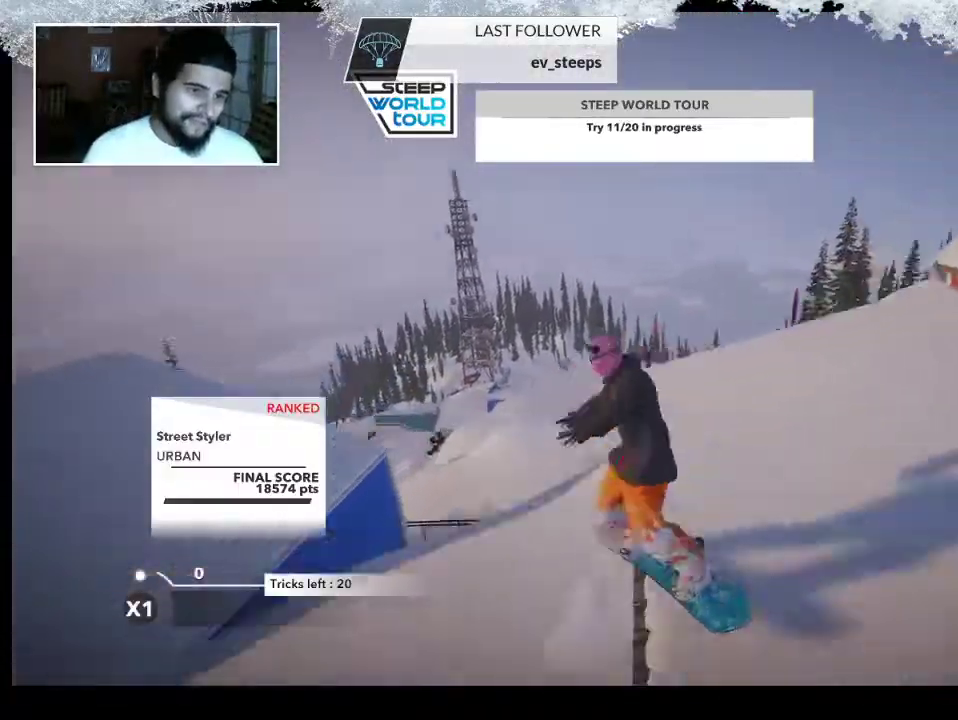
{"buttons": ["L2"], "left_stick": "left", "right_stick": "right", "events": [[33, "right_stick", "right"], [267, "left_stick", "down-left"], [367, "left_stick", "left"]]}
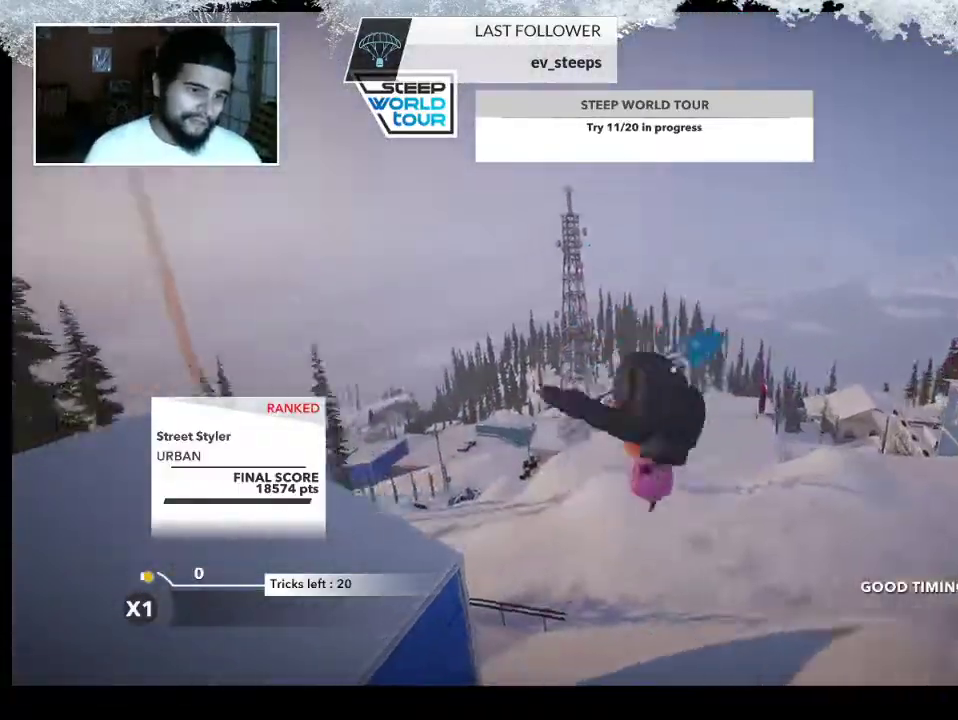
{"buttons": ["L2"], "left_stick": "center", "right_stick": "right", "events": [[67, "left_stick", "up-left"], [167, "left_stick", "up-right"], [267, "left_stick", "center"]]}
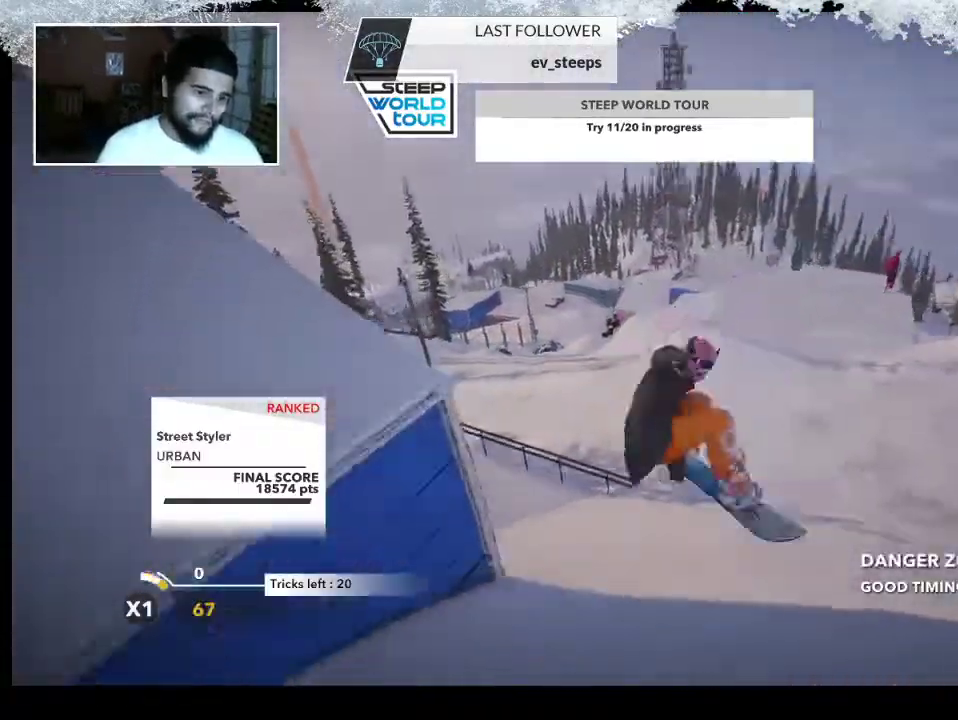
{"buttons": [], "left_stick": "left", "right_stick": "center", "events": [[167, "L2", "up"], [200, "right_stick", "center"], [433, "left_stick", "left"]]}
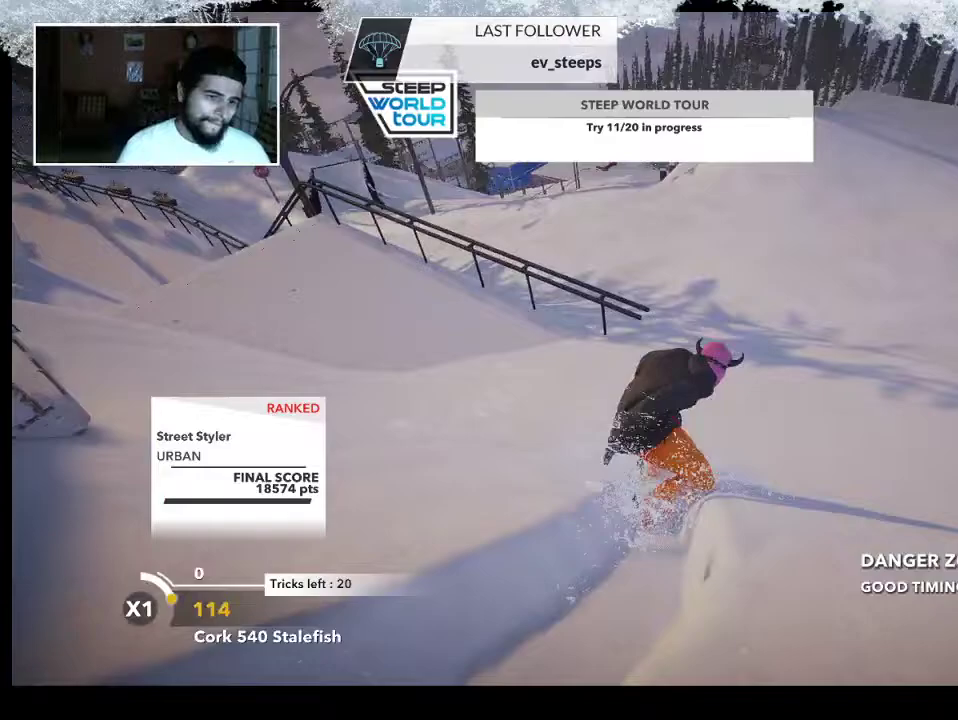
{"buttons": [], "left_stick": "left", "right_stick": "center", "events": []}
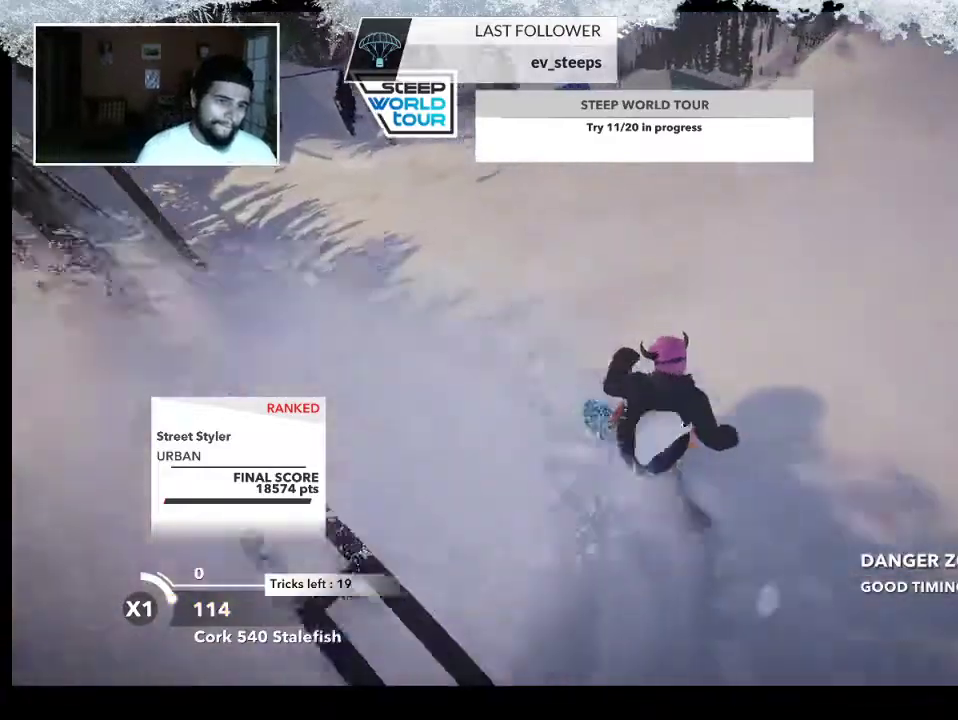
{"buttons": [], "left_stick": "up-right", "right_stick": "center", "events": [[133, "left_stick", "center"], [467, "left_stick", "up-right"]]}
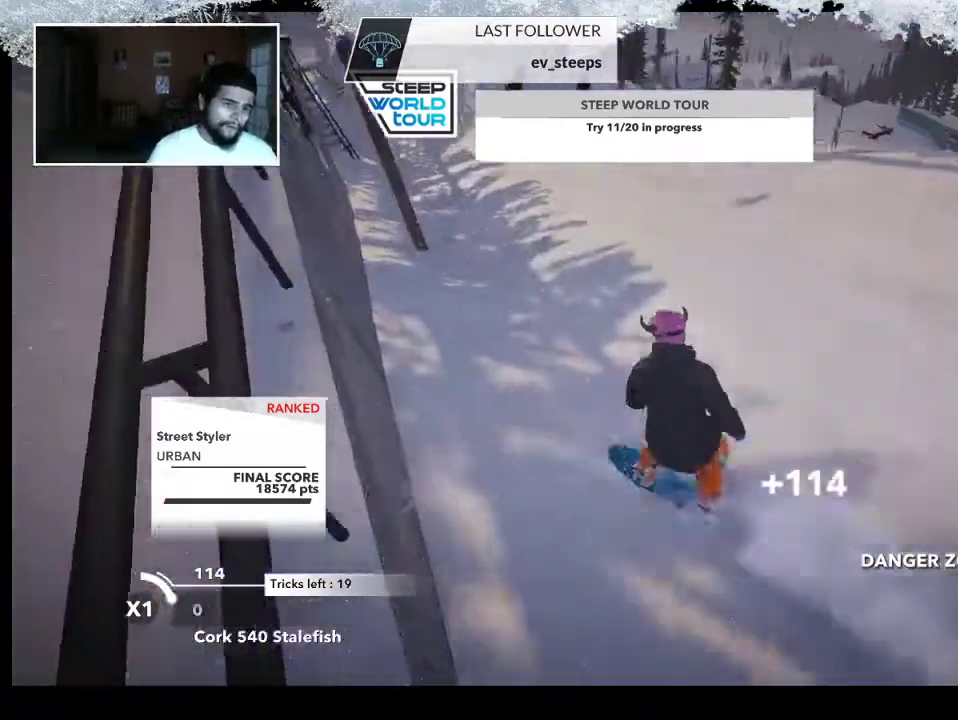
{"buttons": [], "left_stick": "up-right", "right_stick": "center", "events": []}
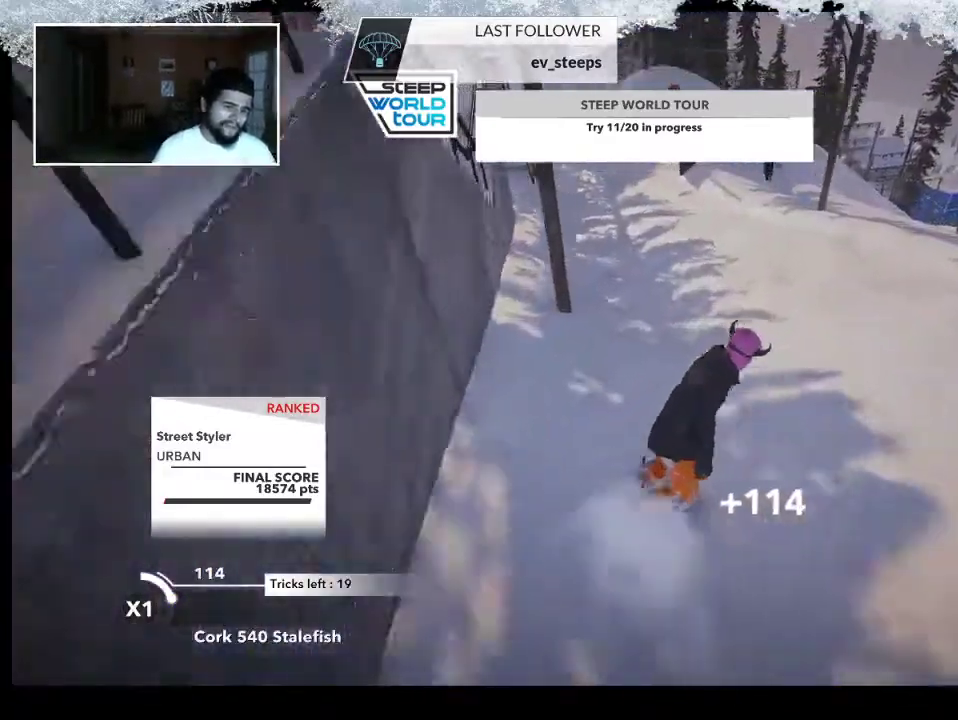
{"buttons": [], "left_stick": "up", "right_stick": "center", "events": [[200, "left_stick", "up"]]}
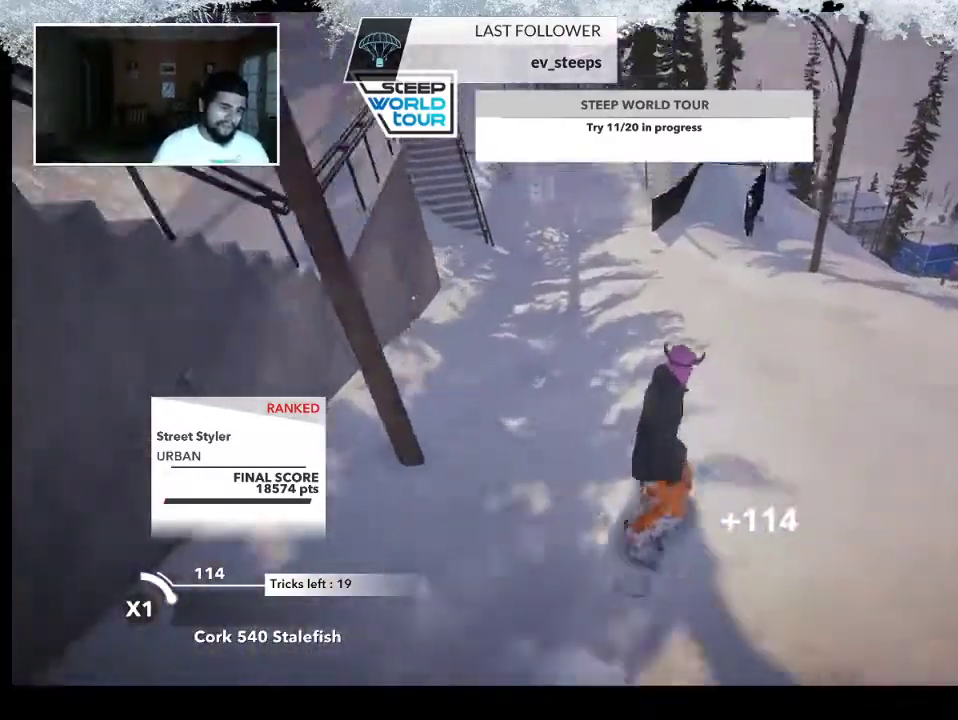
{"buttons": [], "left_stick": "up", "right_stick": "center", "events": []}
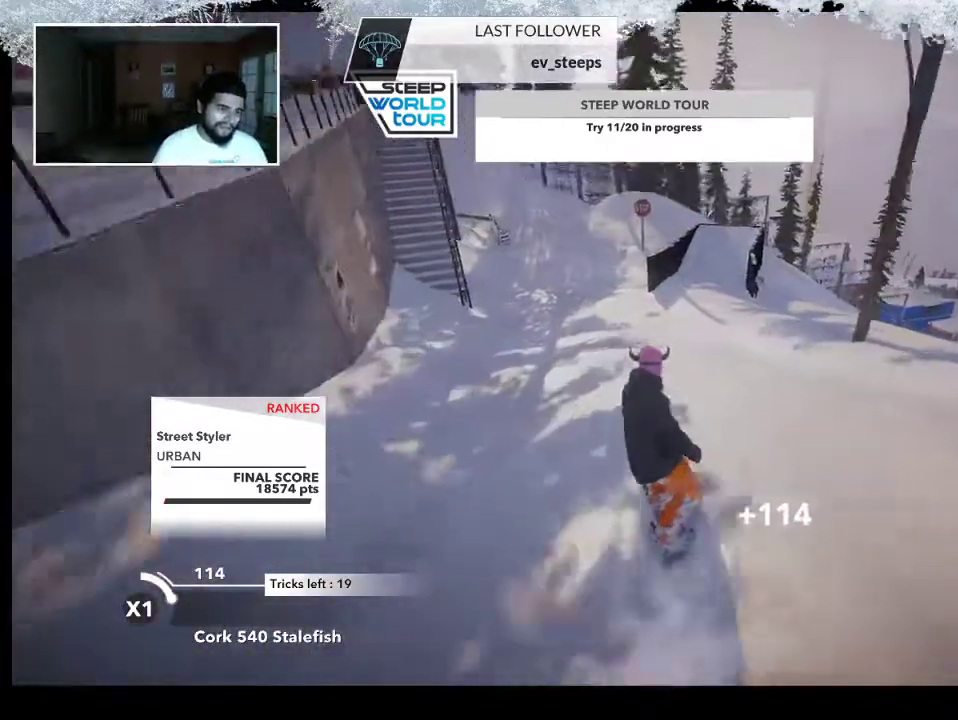
{"buttons": [], "left_stick": "up", "right_stick": "center", "events": []}
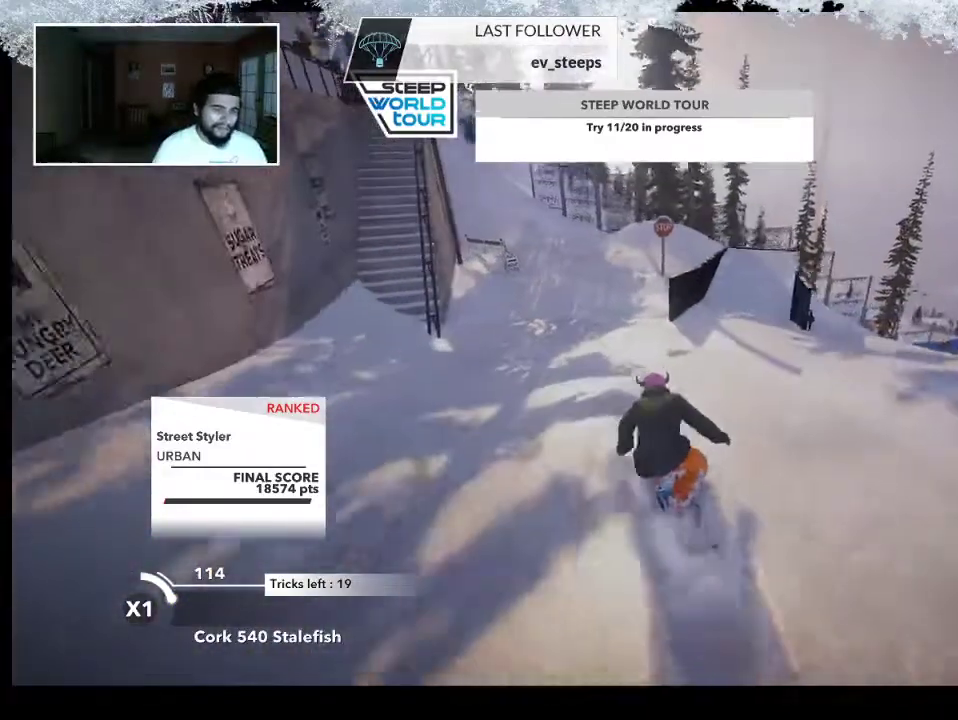
{"buttons": [], "left_stick": "up", "right_stick": "center", "events": []}
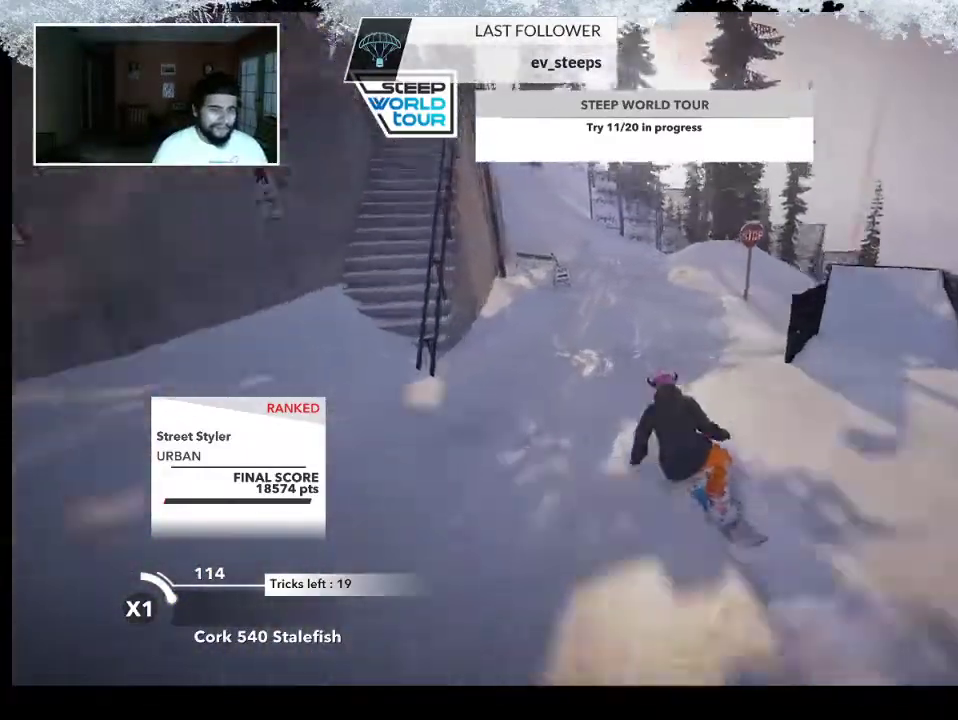
{"buttons": [], "left_stick": "up", "right_stick": "center", "events": []}
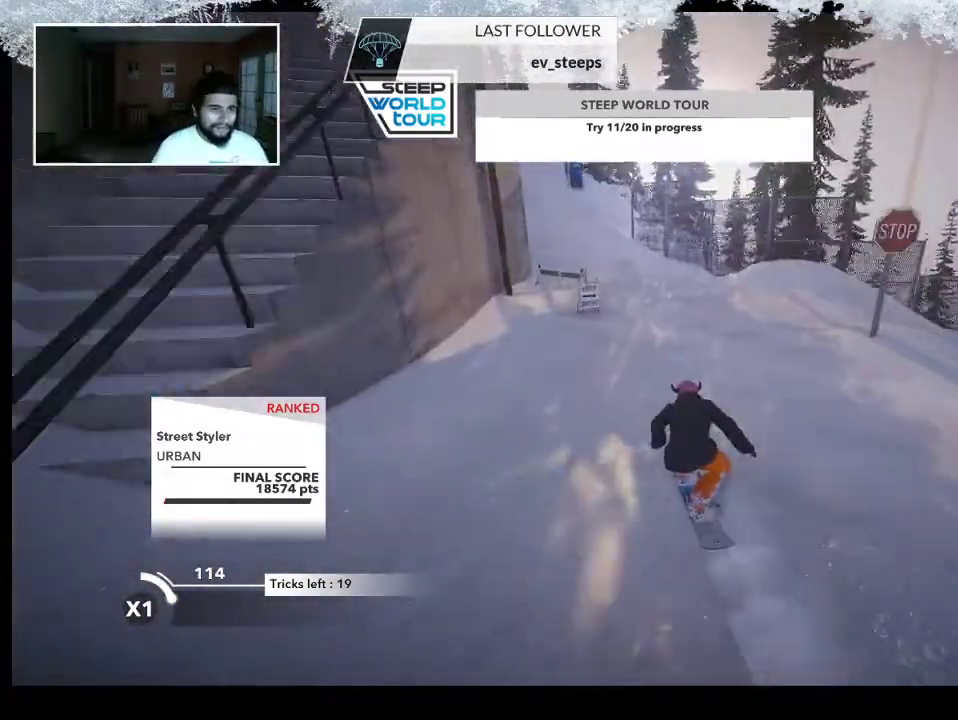
{"buttons": [], "left_stick": "up", "right_stick": "center", "events": []}
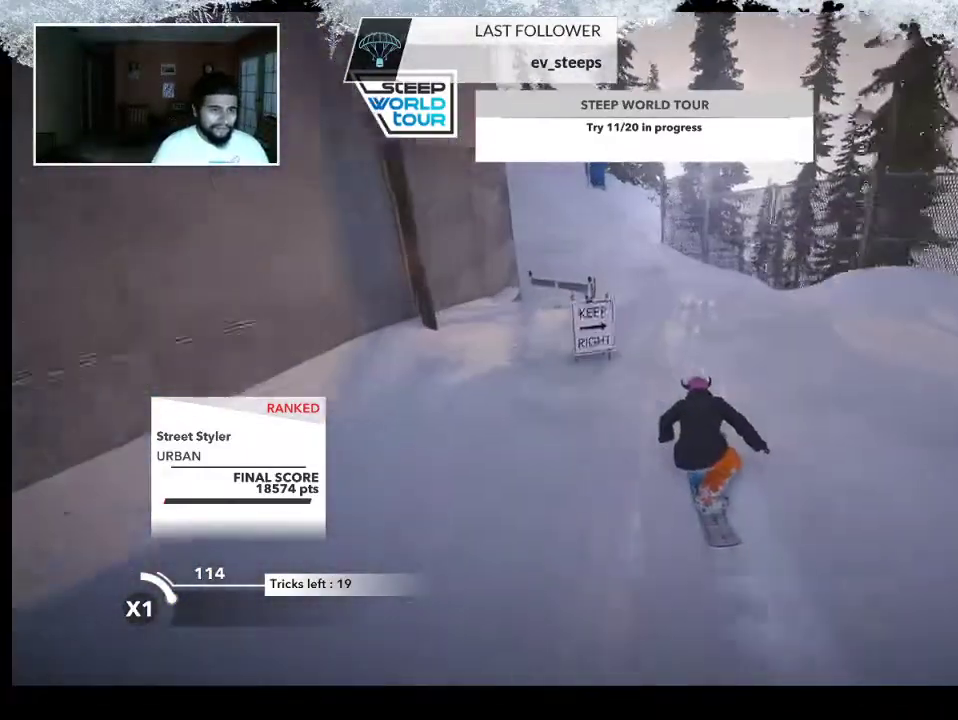
{"buttons": [], "left_stick": "up", "right_stick": "center", "events": []}
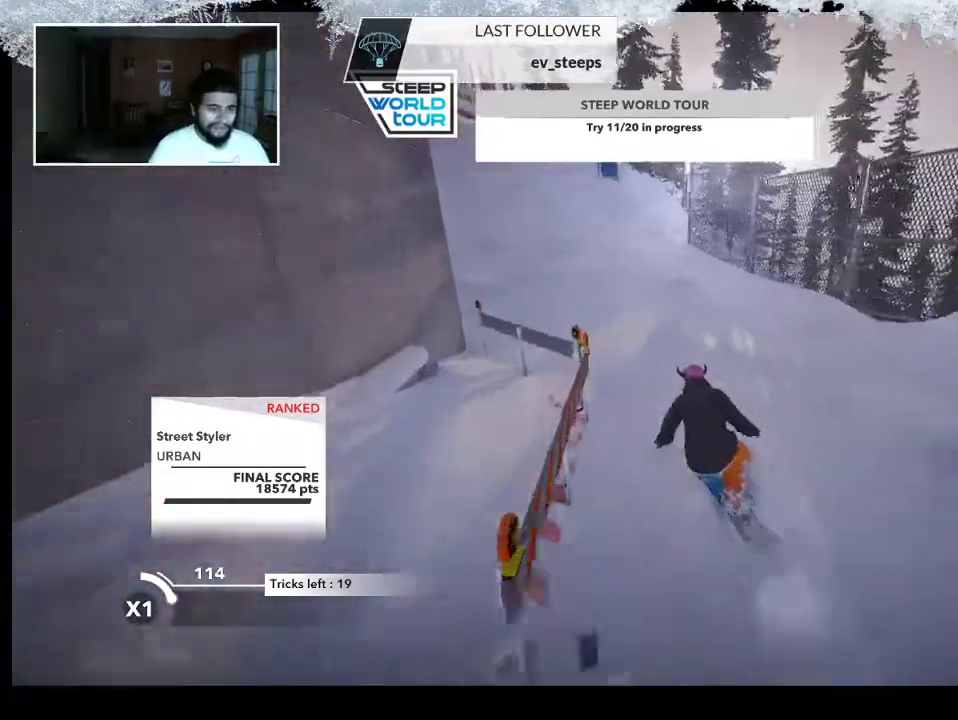
{"buttons": [], "left_stick": "up", "right_stick": "center", "events": []}
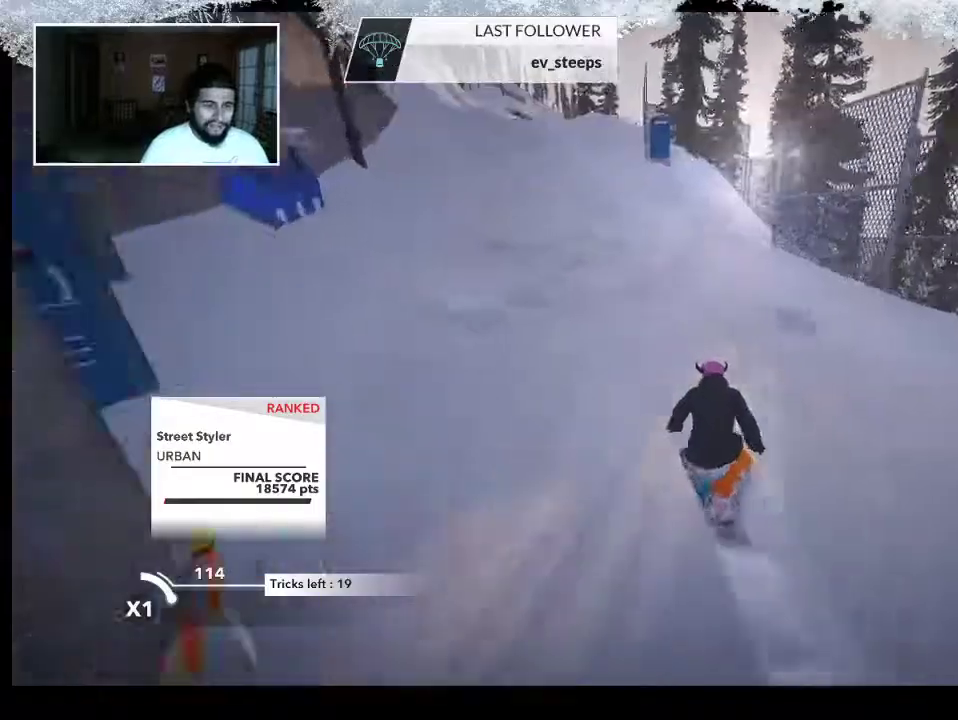
{"buttons": [], "left_stick": "up-right", "right_stick": "center", "events": [[433, "left_stick", "up-right"]]}
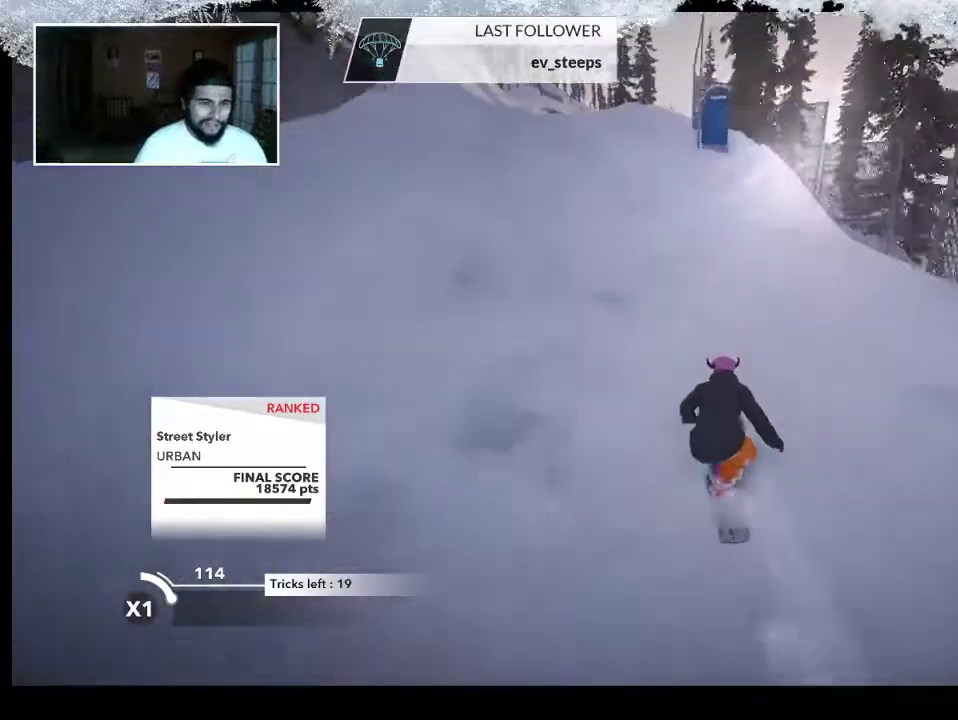
{"buttons": [], "left_stick": "up-right", "right_stick": "center", "events": []}
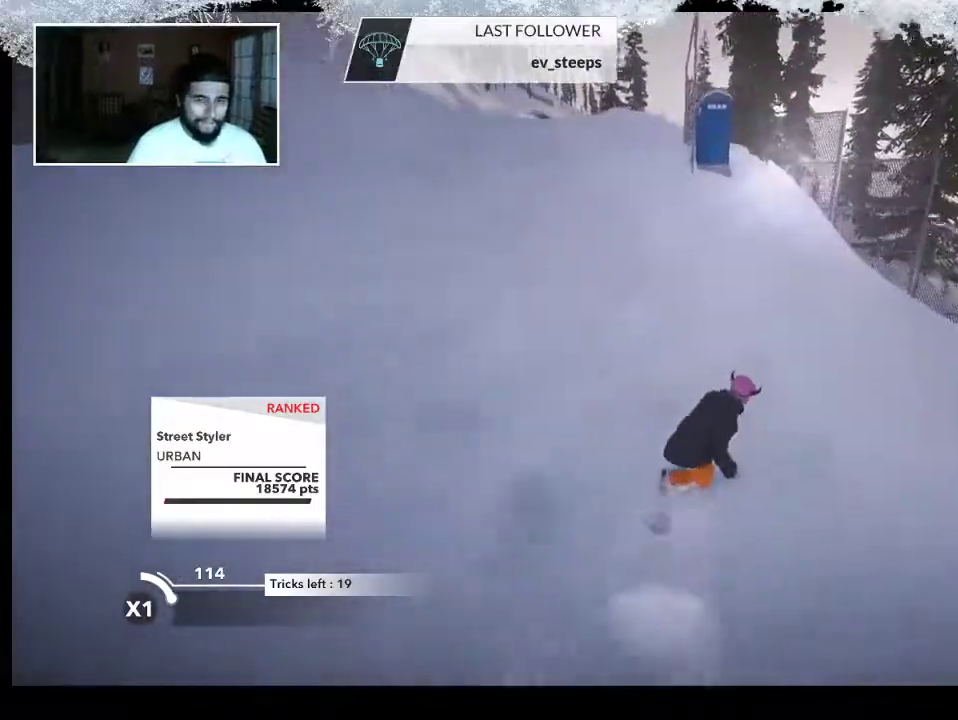
{"buttons": [], "left_stick": "up-right", "right_stick": "center", "events": []}
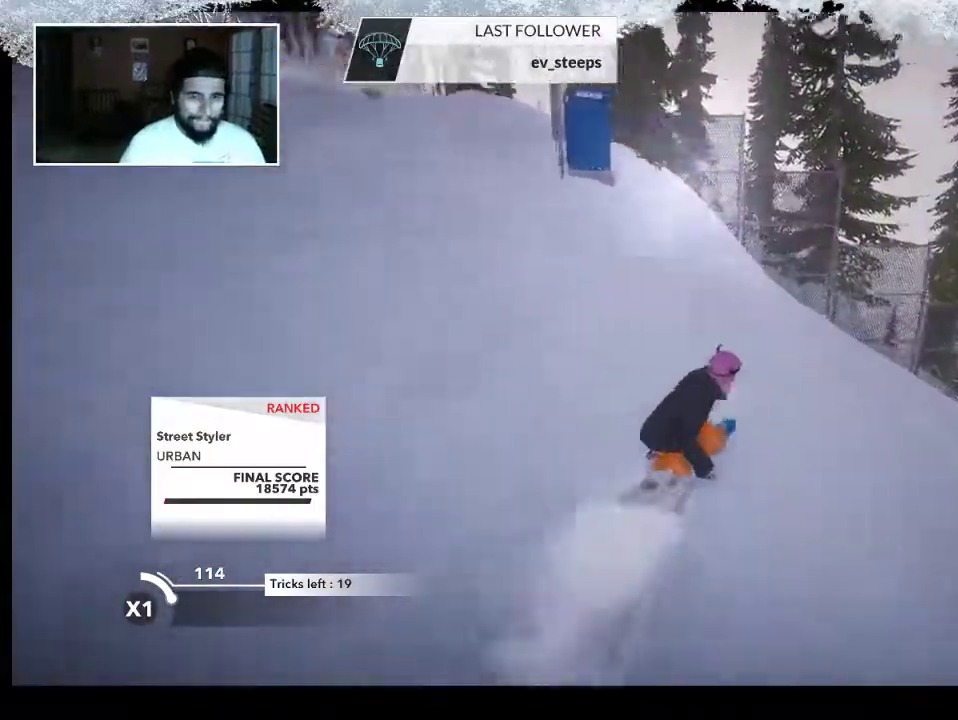
{"buttons": [], "left_stick": "left", "right_stick": "center", "events": [[400, "left_stick", "center"], [500, "left_stick", "left"]]}